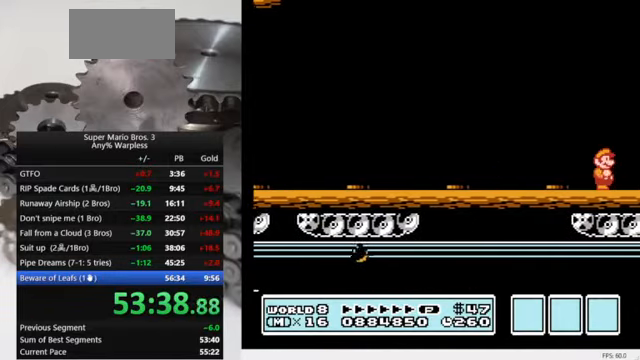
Gameplay with a controller (Nintendo layout); each line is a JSON object with the inputs held at the frame after it. "events" lists button and stick changes between this image and that frame as [ms after this image, input, new state], when the widget could be followed in between. Not read: L3 R3.
{"buttons": ["B", "DPAD_RIGHT"], "events": [[100, "B", "up"], [167, "B", "down"], [233, "B", "up"], [300, "B", "down"], [400, "B", "up"], [467, "B", "down"]]}
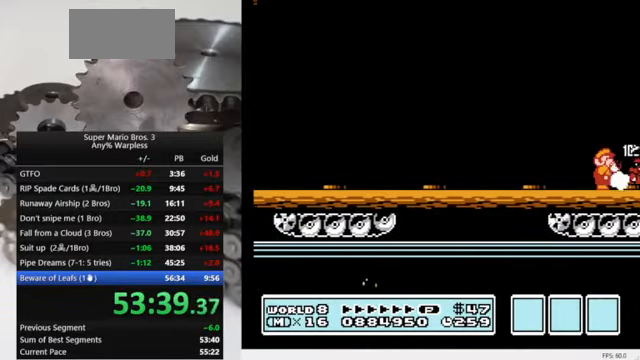
{"buttons": ["DPAD_RIGHT"], "events": [[67, "B", "up"], [100, "B", "down"], [200, "B", "up"], [267, "B", "down"], [367, "B", "up"], [400, "B", "down"], [500, "B", "up"]]}
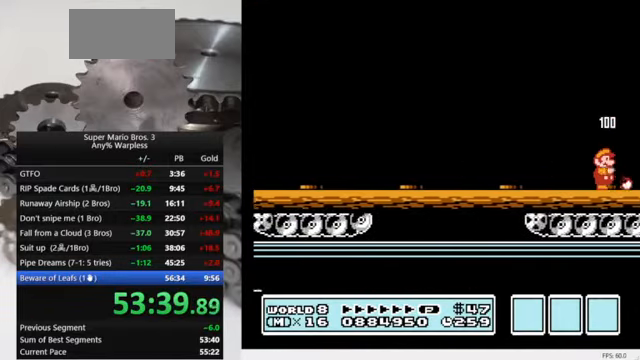
{"buttons": ["B", "DPAD_RIGHT"], "events": [[67, "B", "down"], [133, "B", "up"], [200, "B", "down"], [300, "B", "up"], [333, "B", "down"], [433, "B", "up"], [500, "B", "down"]]}
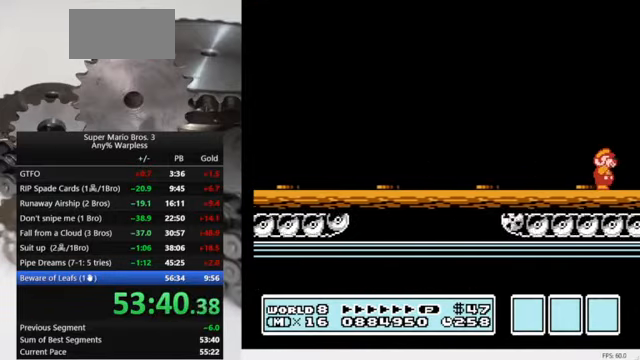
{"buttons": ["B", "DPAD_RIGHT"], "events": [[100, "B", "up"], [133, "B", "down"], [233, "B", "up"], [300, "B", "down"], [366, "B", "up"], [466, "B", "down"]]}
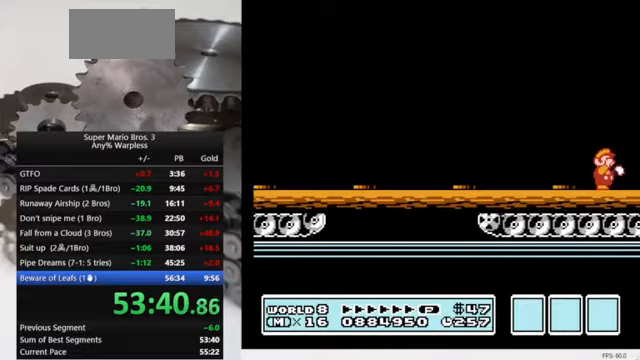
{"buttons": ["DPAD_RIGHT"], "events": [[33, "B", "up"], [100, "B", "down"], [200, "B", "up"], [266, "B", "down"], [333, "B", "up"], [400, "B", "down"], [466, "B", "up"]]}
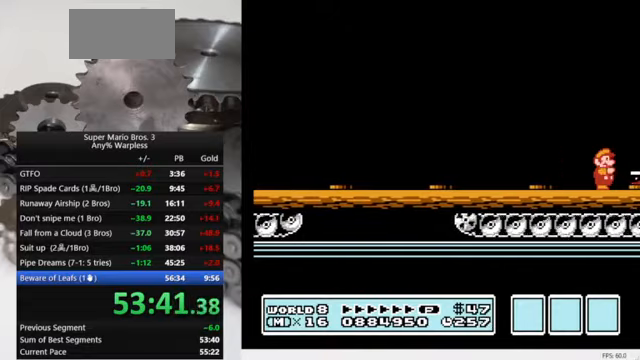
{"buttons": ["B", "DPAD_RIGHT"], "events": [[33, "B", "down"], [133, "B", "up"], [200, "B", "down"], [266, "B", "up"], [333, "B", "down"], [433, "B", "up"], [500, "B", "down"]]}
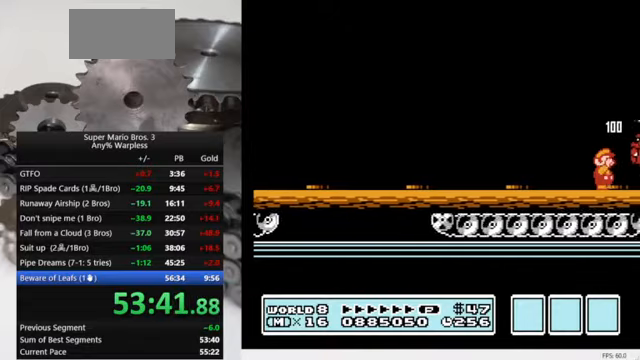
{"buttons": ["DPAD_RIGHT"], "events": [[66, "B", "up"], [133, "B", "down"], [200, "B", "up"], [266, "B", "down"], [366, "B", "up"], [433, "B", "down"], [500, "B", "up"]]}
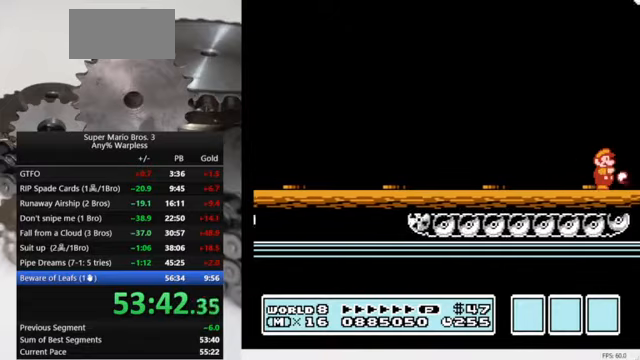
{"buttons": ["DPAD_RIGHT"], "events": [[66, "B", "down"], [133, "B", "up"], [233, "B", "down"], [300, "B", "up"], [400, "B", "down"], [466, "B", "up"]]}
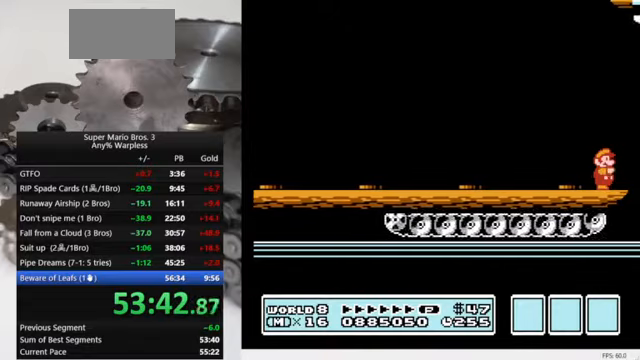
{"buttons": ["DPAD_RIGHT"], "events": [[66, "B", "down"], [133, "B", "up"], [200, "B", "down"], [300, "B", "up"], [366, "B", "down"], [466, "B", "up"]]}
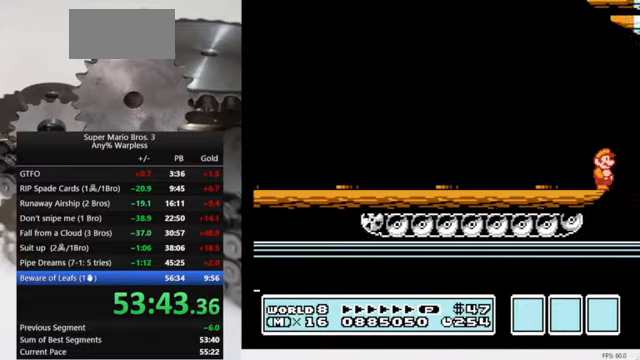
{"buttons": ["DPAD_RIGHT"], "events": [[33, "B", "down"], [100, "B", "up"]]}
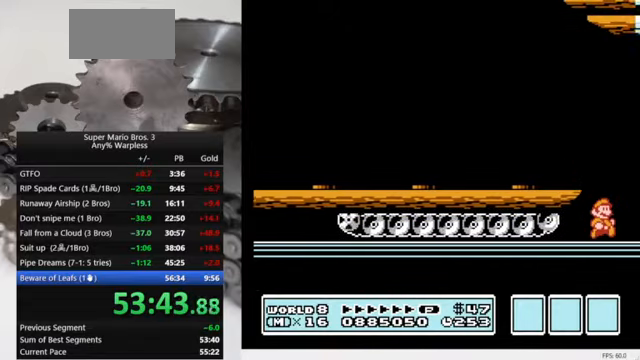
{"buttons": ["DPAD_RIGHT"], "events": []}
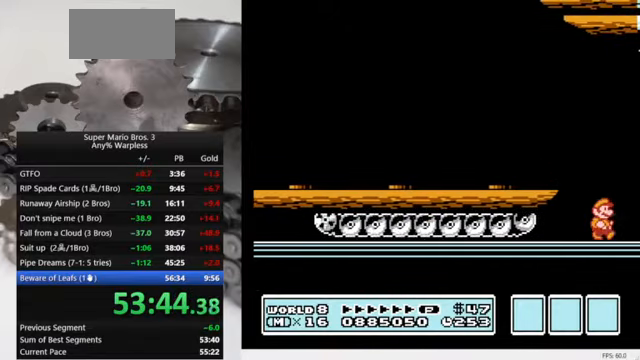
{"buttons": ["DPAD_RIGHT"], "events": []}
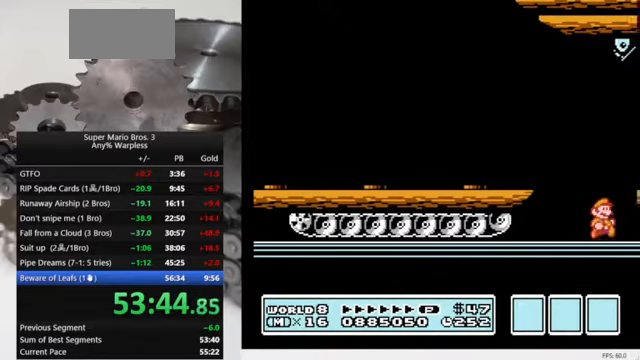
{"buttons": ["DPAD_RIGHT"], "events": []}
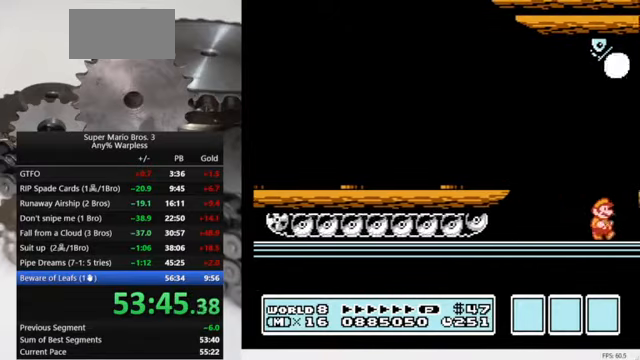
{"buttons": ["DPAD_RIGHT"], "events": []}
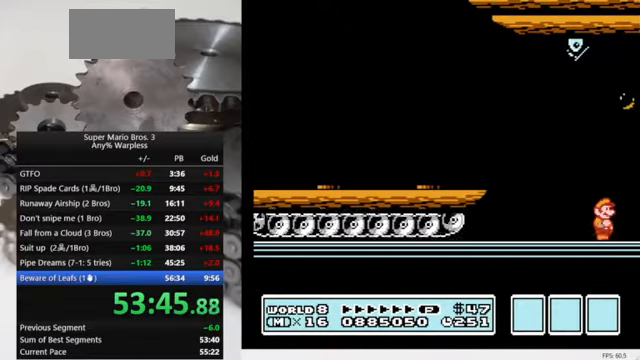
{"buttons": ["DPAD_RIGHT"], "events": []}
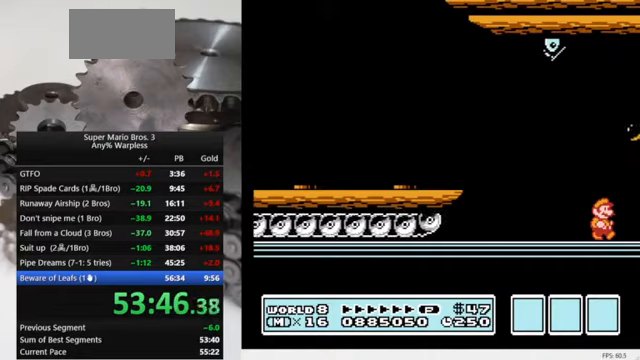
{"buttons": ["DPAD_RIGHT"], "events": []}
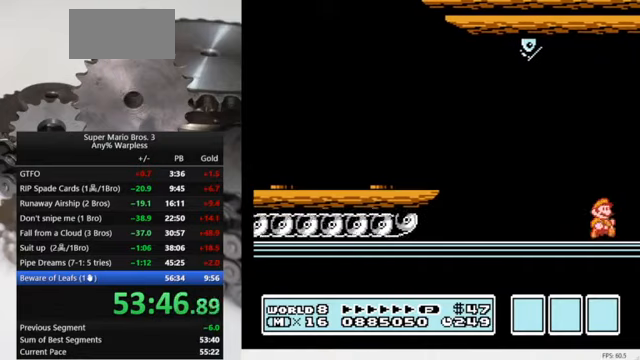
{"buttons": ["DPAD_RIGHT"], "events": []}
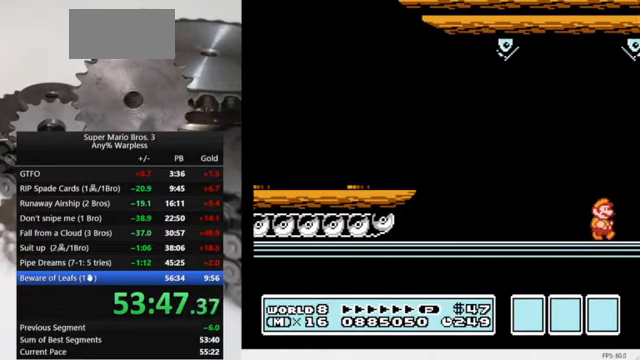
{"buttons": ["DPAD_RIGHT"], "events": []}
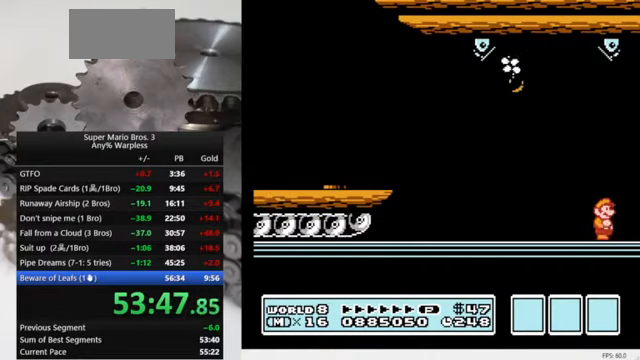
{"buttons": ["DPAD_RIGHT"], "events": []}
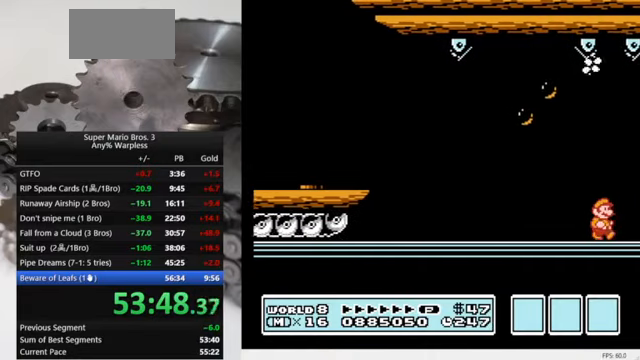
{"buttons": ["DPAD_RIGHT"], "events": []}
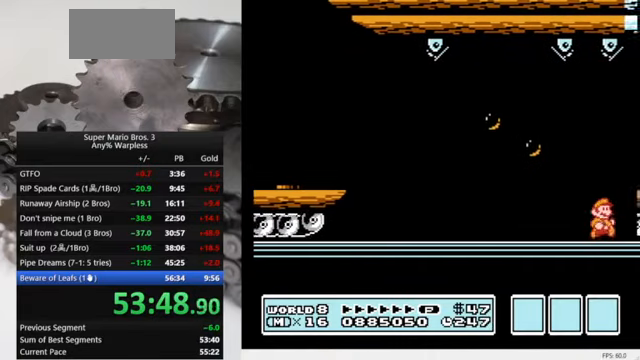
{"buttons": ["DPAD_RIGHT"], "events": []}
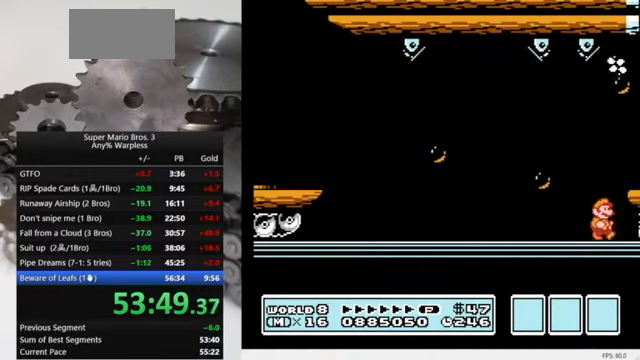
{"buttons": ["DPAD_RIGHT"], "events": [[267, "A", "down"], [434, "A", "up"]]}
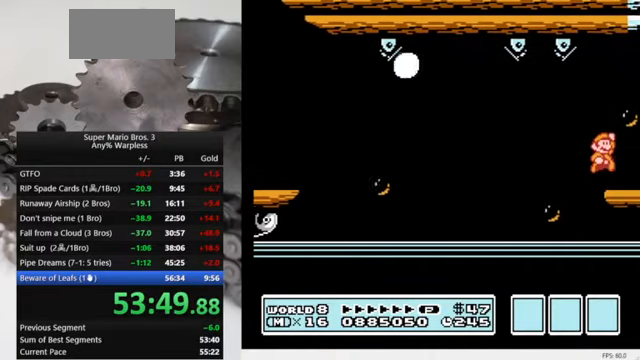
{"buttons": ["DPAD_RIGHT"], "events": [[67, "B", "down"], [167, "B", "up"], [234, "B", "down"], [334, "B", "up"], [400, "B", "down"], [467, "B", "up"]]}
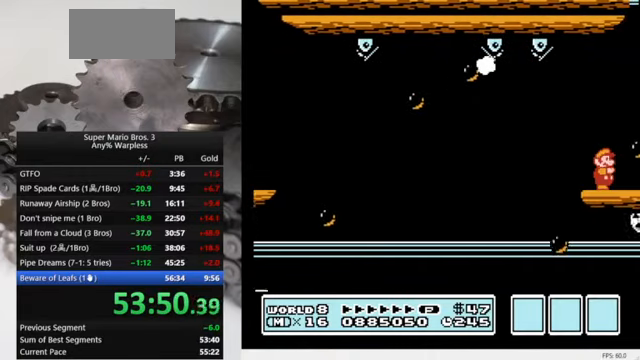
{"buttons": ["B", "DPAD_RIGHT"], "events": [[34, "B", "down"], [134, "B", "up"], [167, "B", "down"], [267, "B", "up"], [334, "B", "down"], [400, "B", "up"], [467, "B", "down"]]}
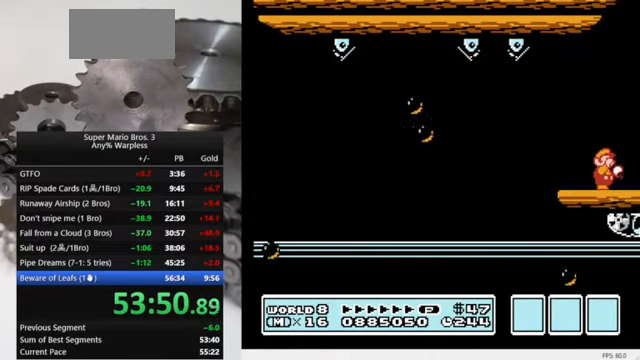
{"buttons": ["DPAD_RIGHT"], "events": [[67, "B", "up"], [100, "B", "down"], [200, "B", "up"], [267, "B", "down"], [334, "B", "up"], [400, "B", "down"], [467, "B", "up"]]}
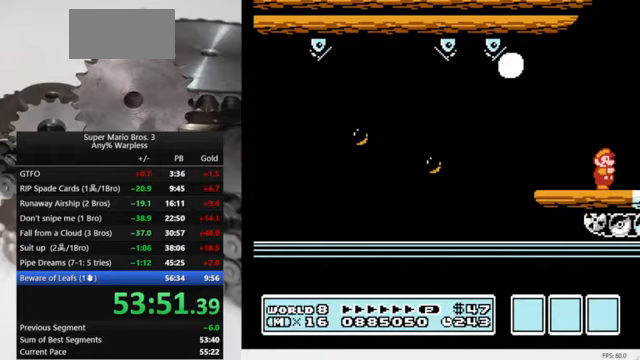
{"buttons": ["B", "DPAD_RIGHT"], "events": [[33, "B", "down"], [133, "B", "up"], [167, "B", "down"], [233, "B", "up"], [333, "B", "down"], [433, "B", "up"], [467, "B", "down"]]}